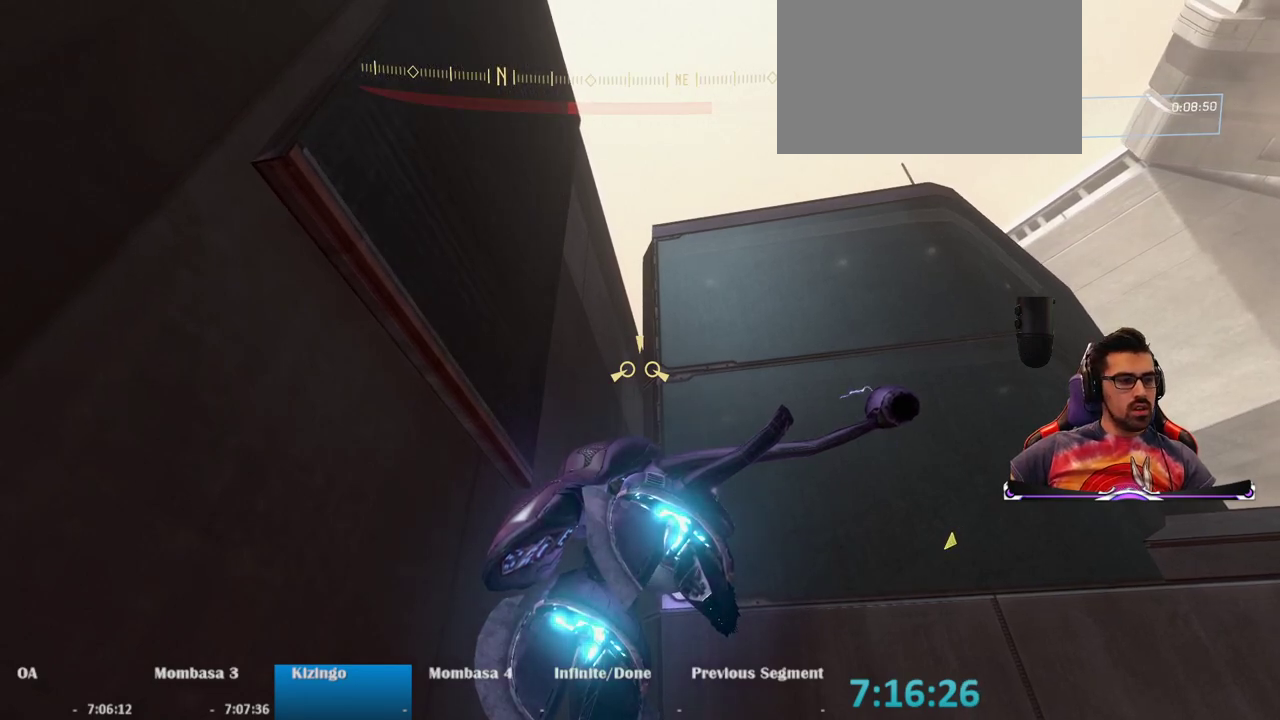
Gameplay with keyboard and mouse; each line is a JSON object with the keys and mouse buttons held at the frame after it. "events" lists presses ("down") and releases ("up") of "1", "2", "3", "4", "5", "a", "alt", "c", "caps_lock", "ctrl", "d", "e", "f", "g", "q", "r", "s", "shift", "space", "t", "tab", "v", "w", "x", "z", "mouse_left", "mouse_wheel" and "mouse_right" between this image and that frame as [ms after this image, input, new state], when the widget could be followed in between. "mouse_left", "mouse_wheel", "mouse_right" = the "left", "wheel", "right" buttons of the "mouse" list. No other keys are recorded. "wheel" means that the mouse wheel is clicked or scrolled. Not read: mouse_move.
{"keys": ["a", "w"], "mouse": [], "events": []}
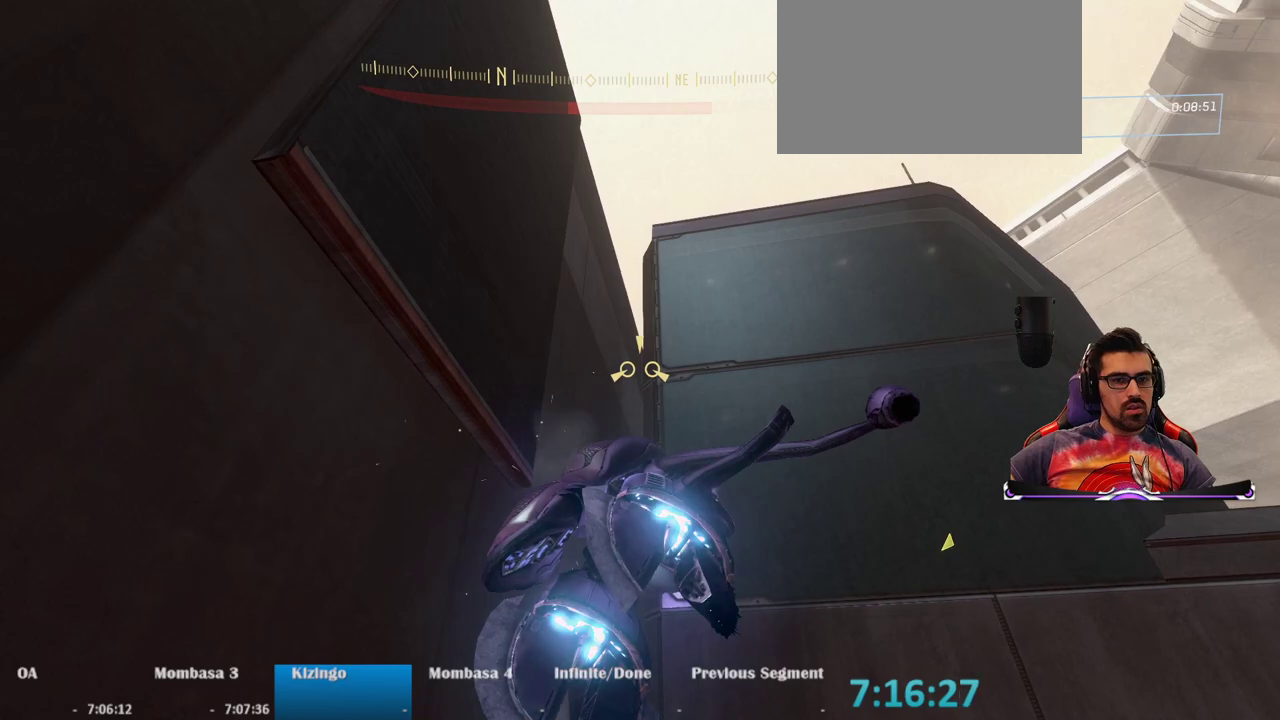
{"keys": ["a", "w"], "mouse": [], "events": []}
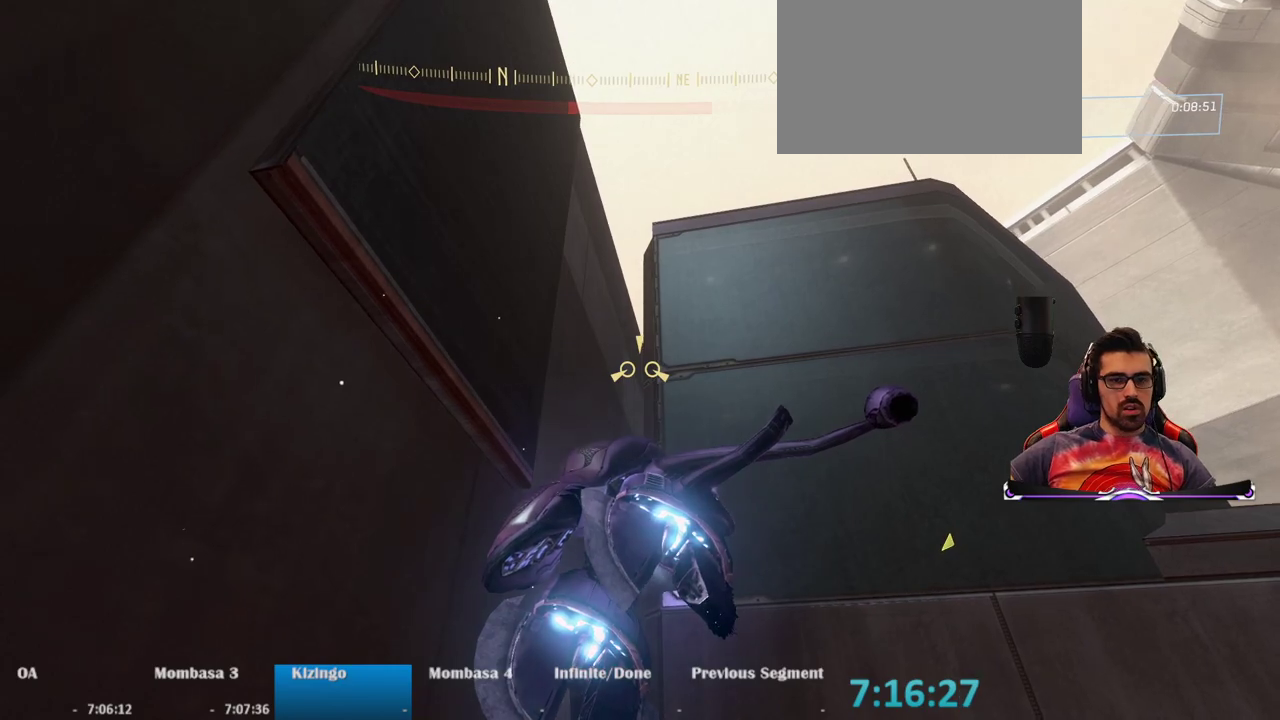
{"keys": ["a", "w"], "mouse": [], "events": []}
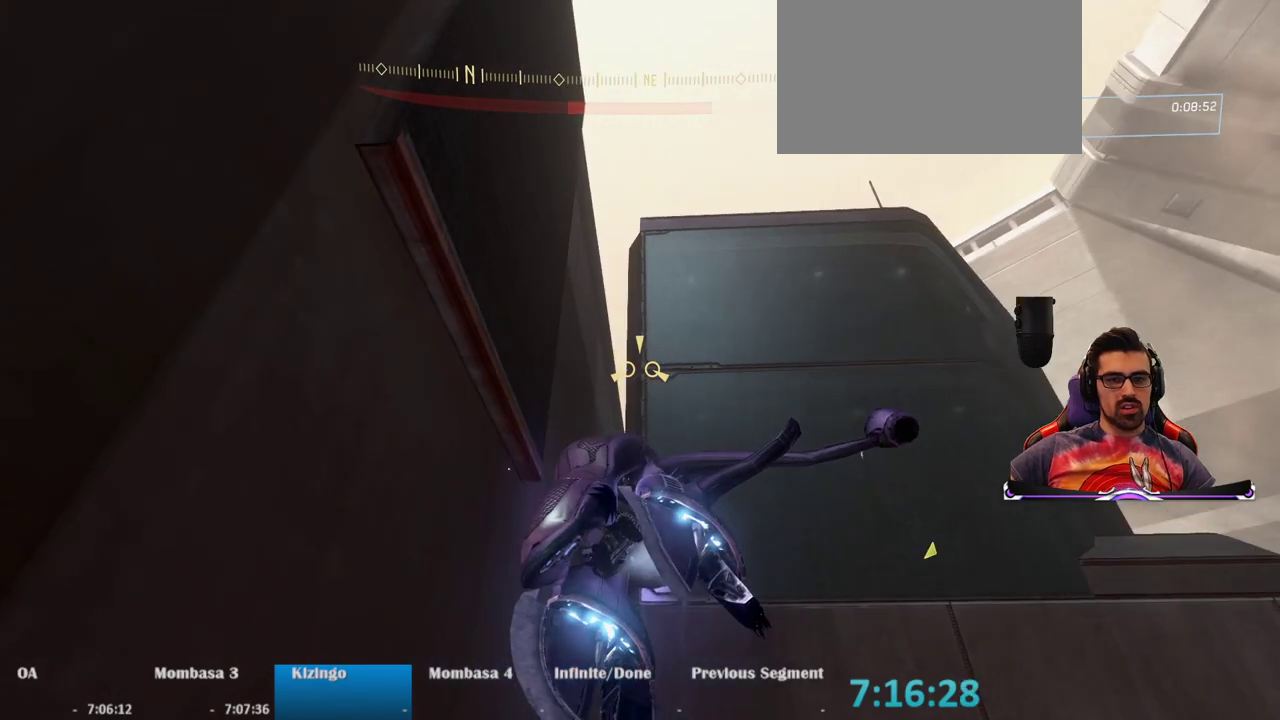
{"keys": ["a", "w"], "mouse": [], "events": []}
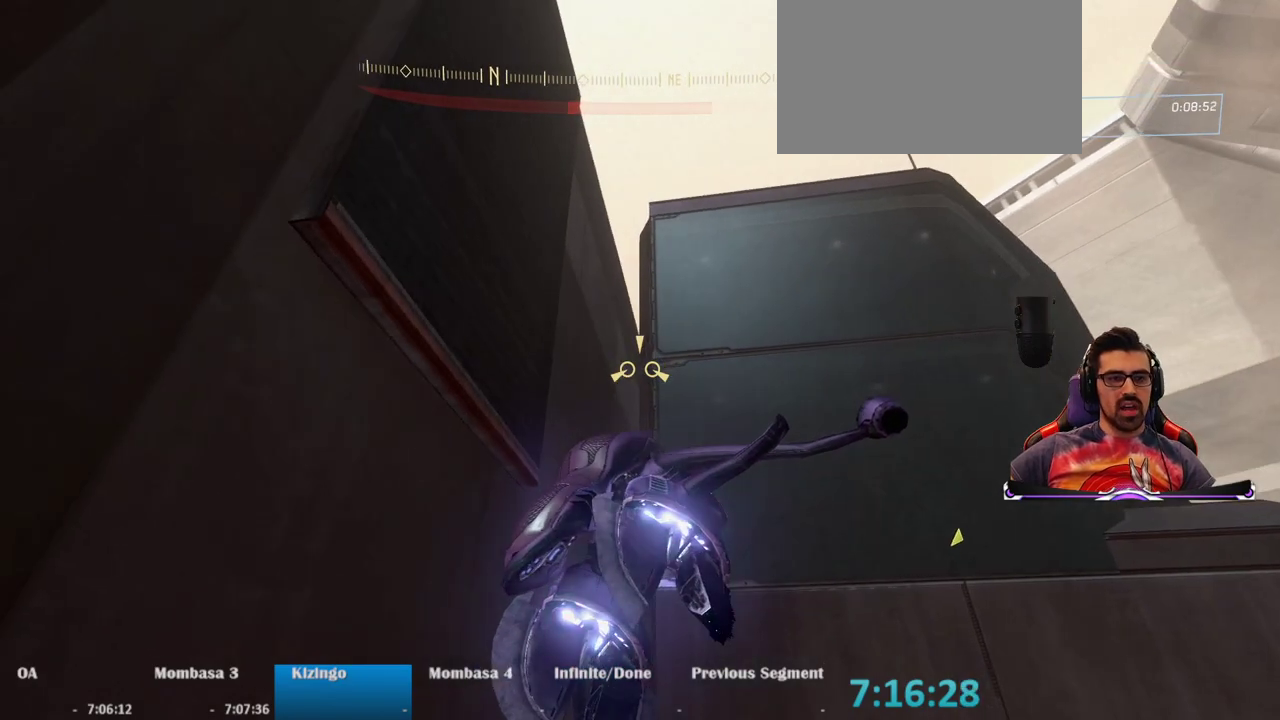
{"keys": ["a", "w"], "mouse": [], "events": []}
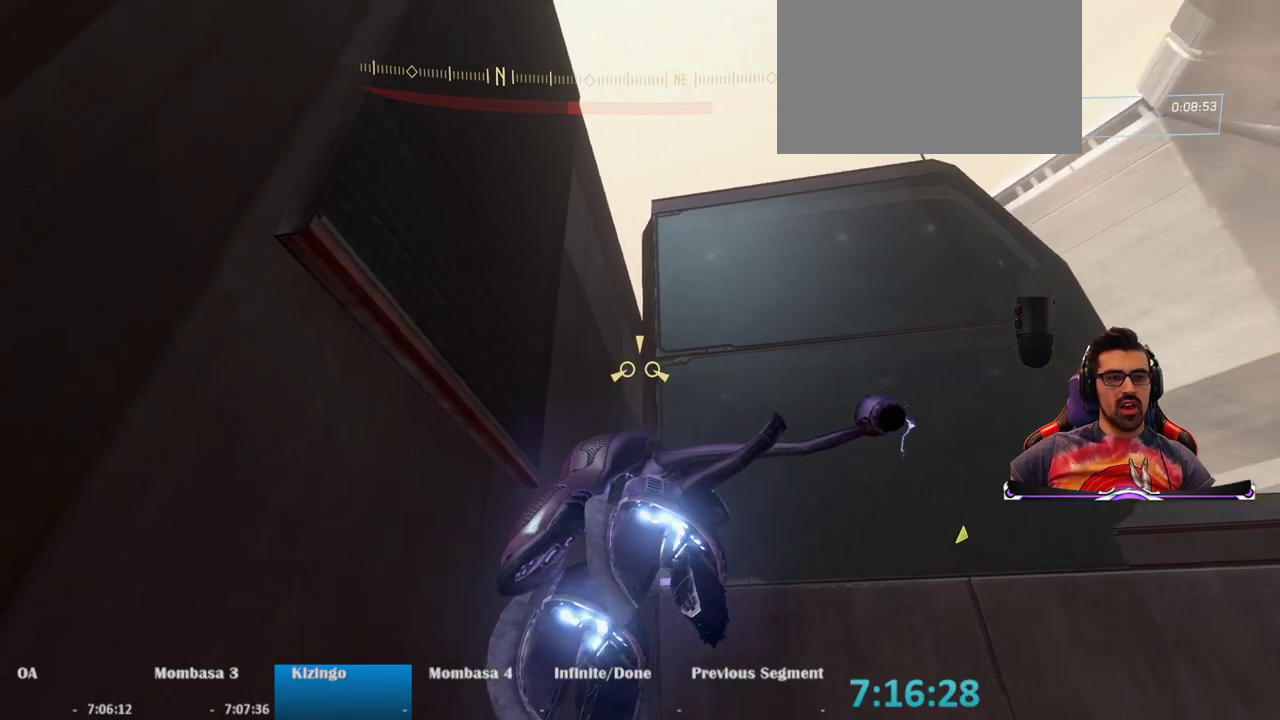
{"keys": ["a", "w"], "mouse": [], "events": []}
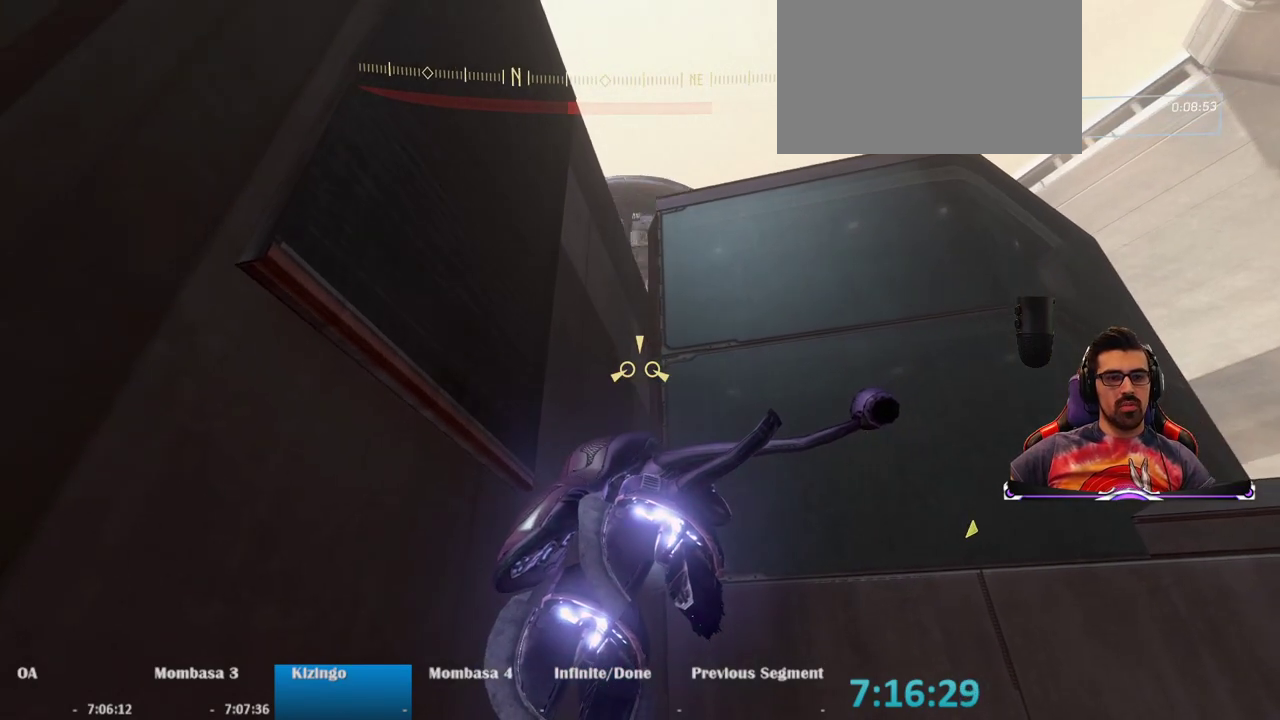
{"keys": [], "mouse": [], "events": [[333, "a", "up"], [433, "w", "up"]]}
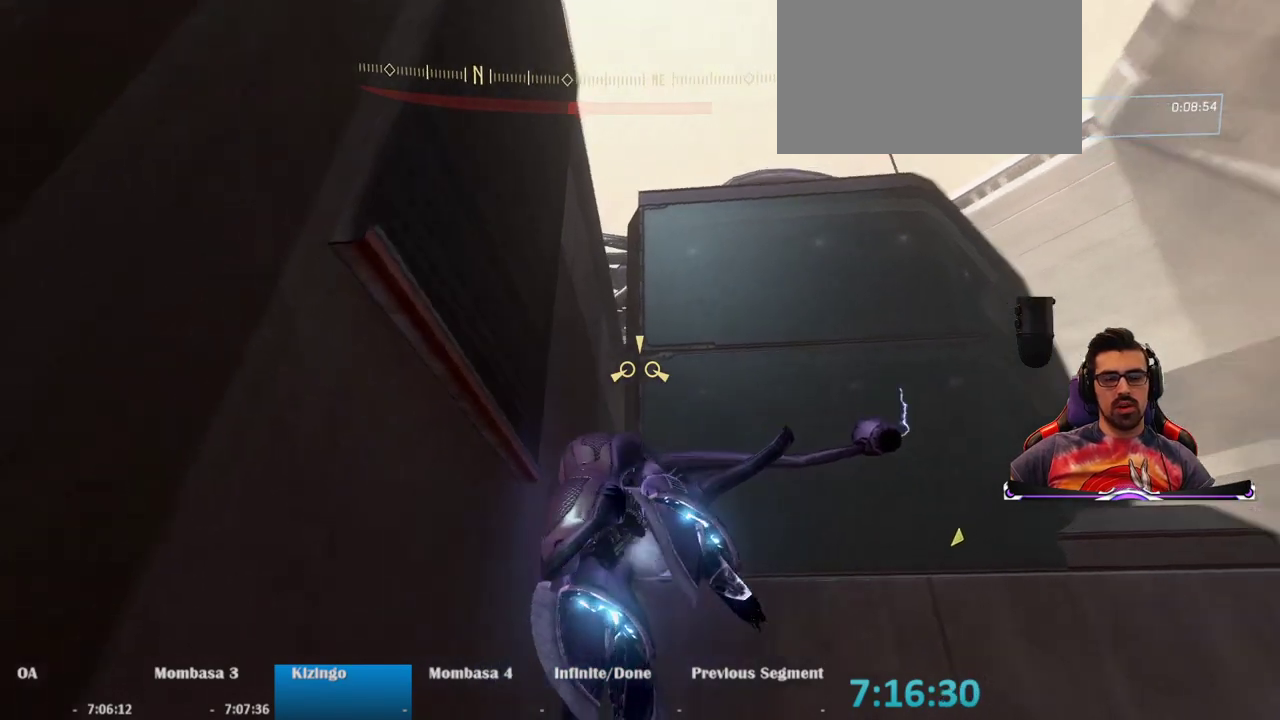
{"keys": ["d"], "mouse": [], "events": [[217, "d", "down"]]}
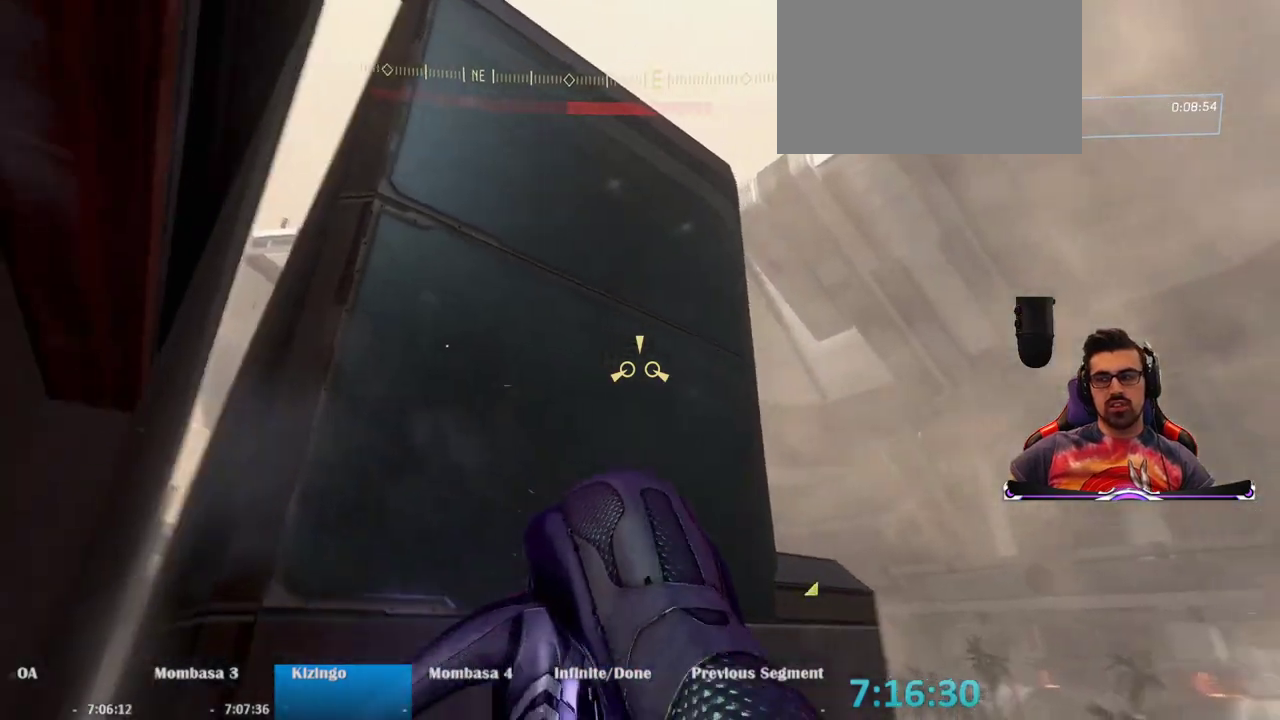
{"keys": ["d"], "mouse": [], "events": []}
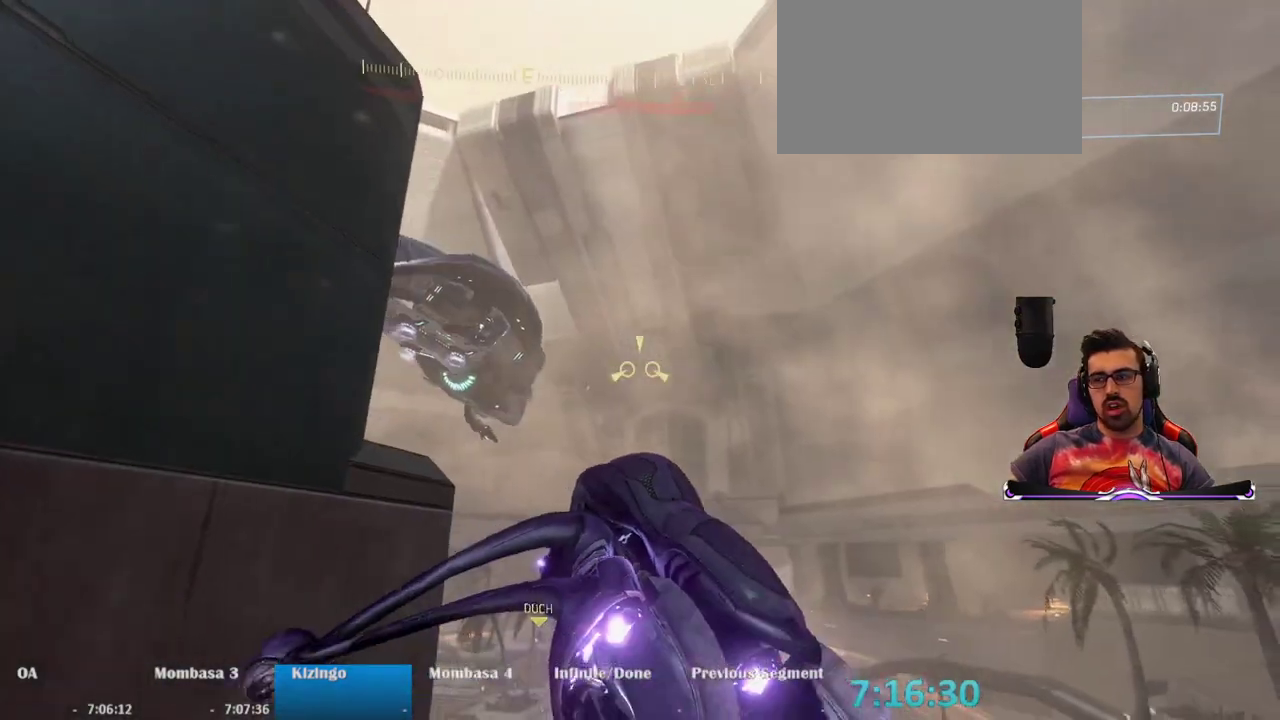
{"keys": [], "mouse": [], "events": [[17, "d", "up"], [383, "q", "down"], [483, "q", "up"]]}
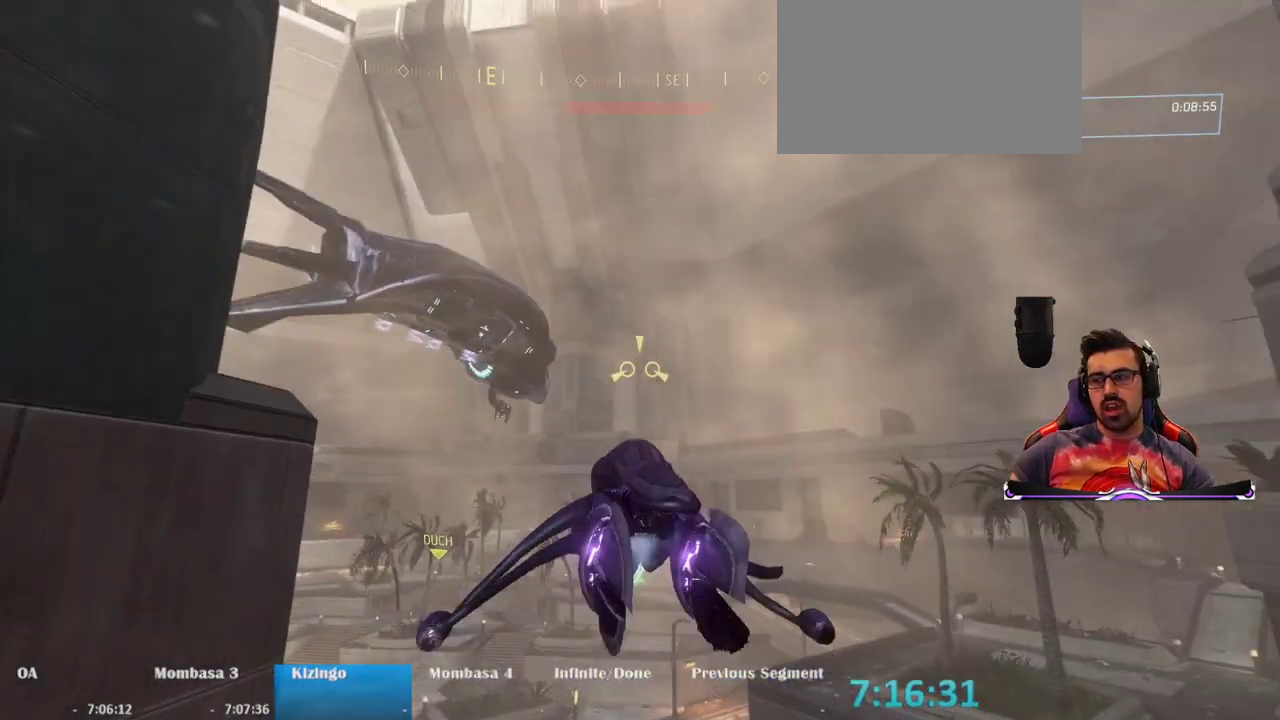
{"keys": ["a"], "mouse": [], "events": [[217, "a", "down"], [217, "s", "down"], [500, "s", "up"]]}
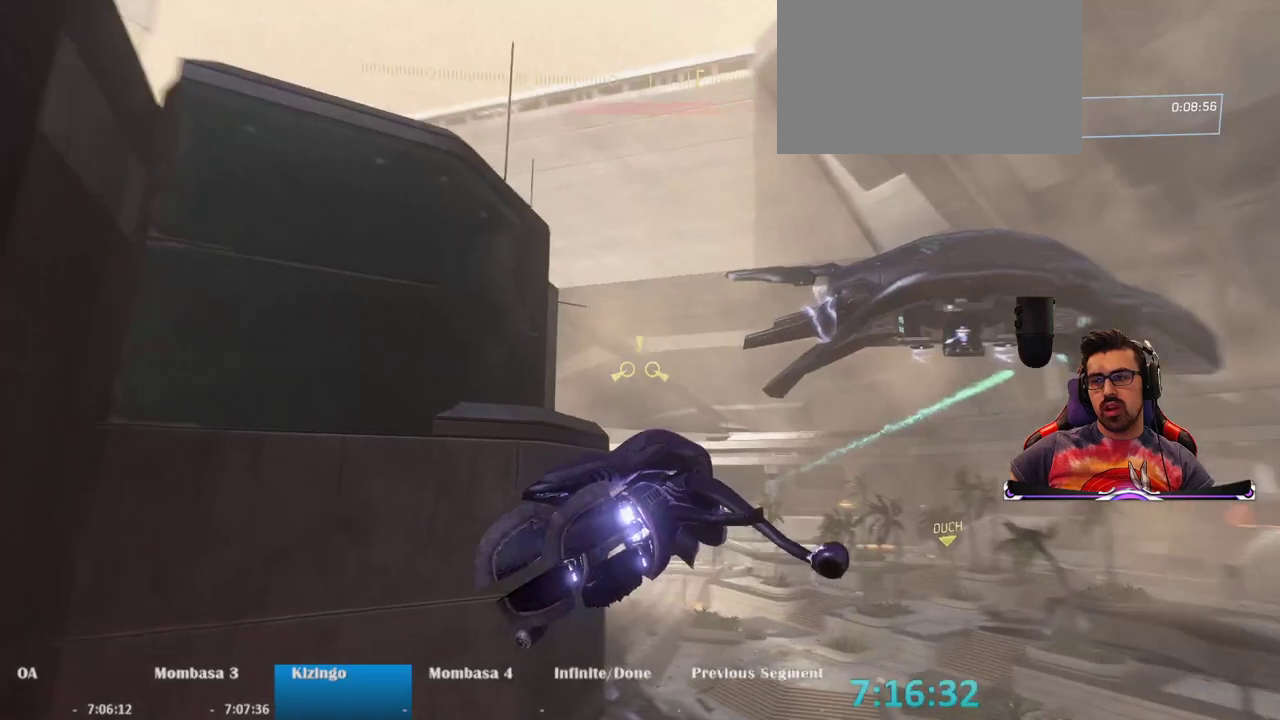
{"keys": ["a"], "mouse": [], "events": []}
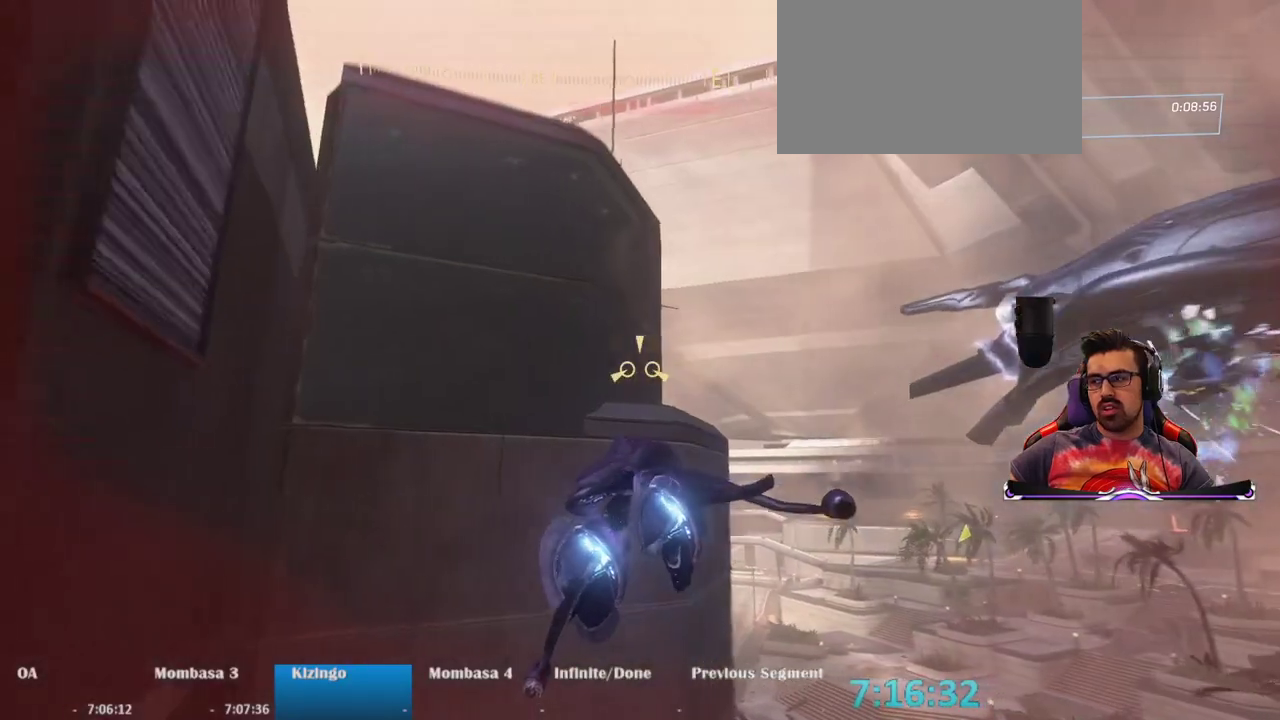
{"keys": ["a"], "mouse": [], "events": []}
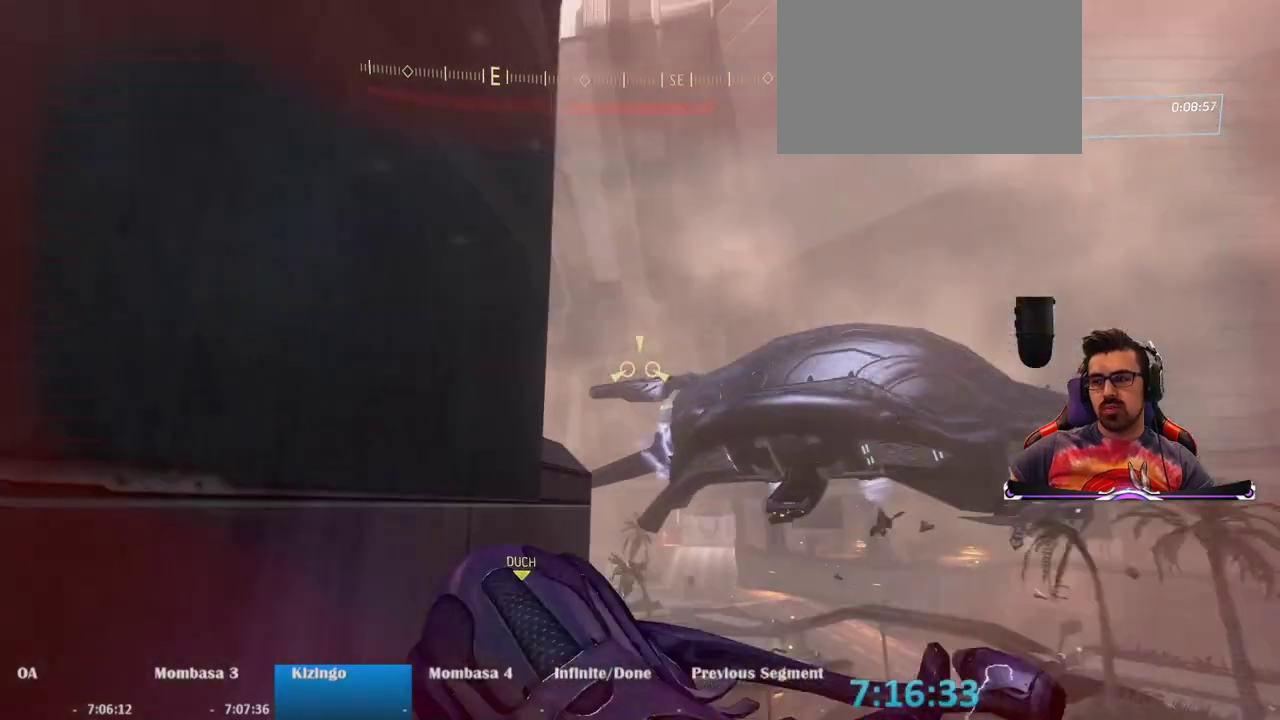
{"keys": ["a"], "mouse": [], "events": []}
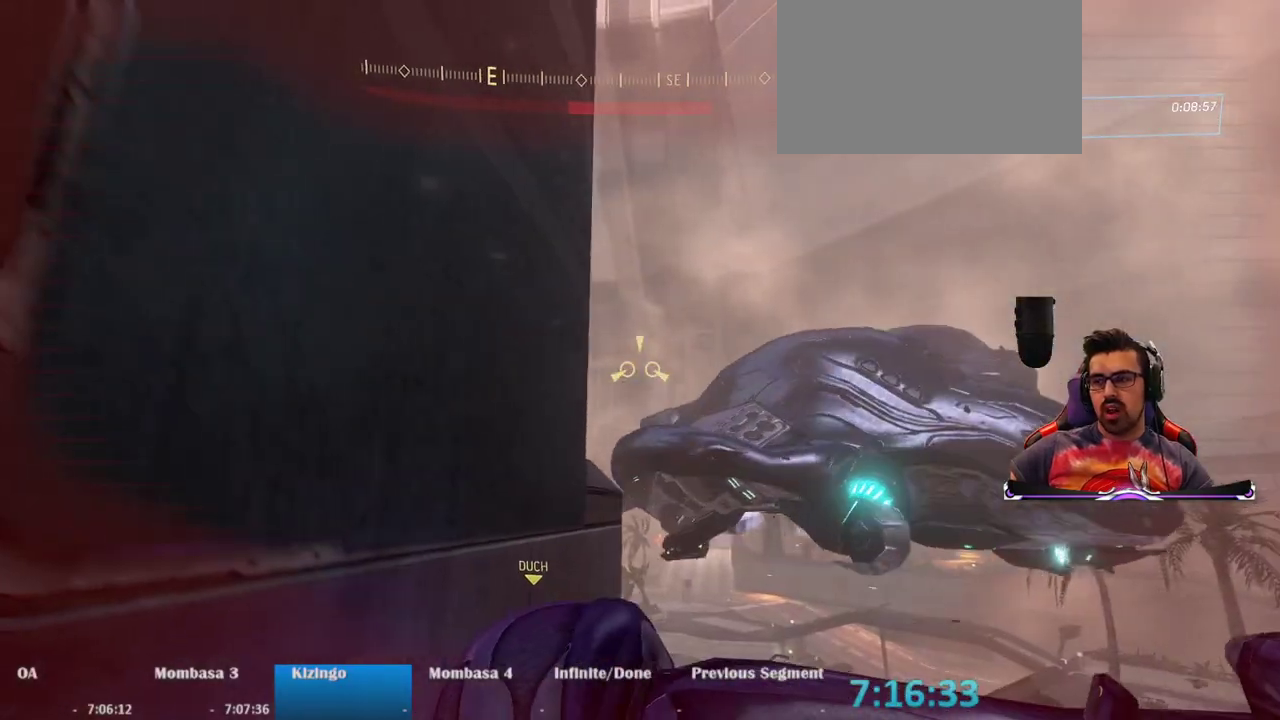
{"keys": [], "mouse": [], "events": [[417, "a", "up"]]}
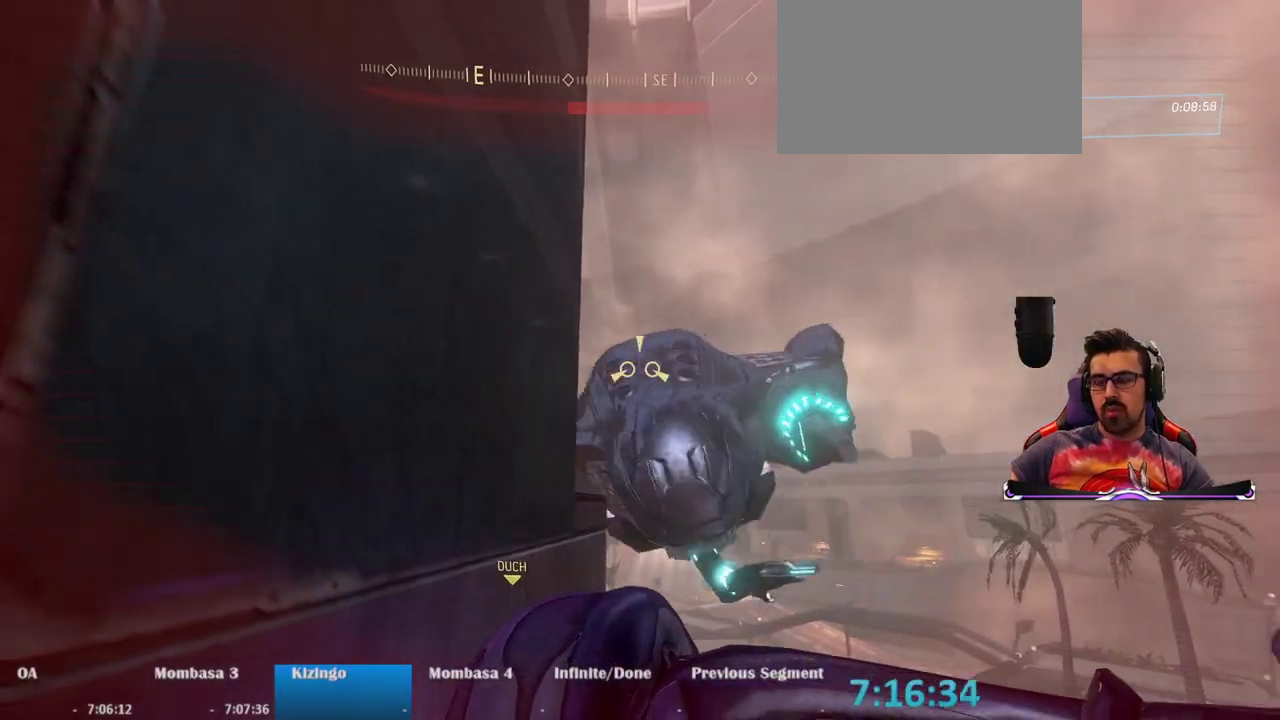
{"keys": [], "mouse": [], "events": [[50, "d", "down"], [333, "d", "up"]]}
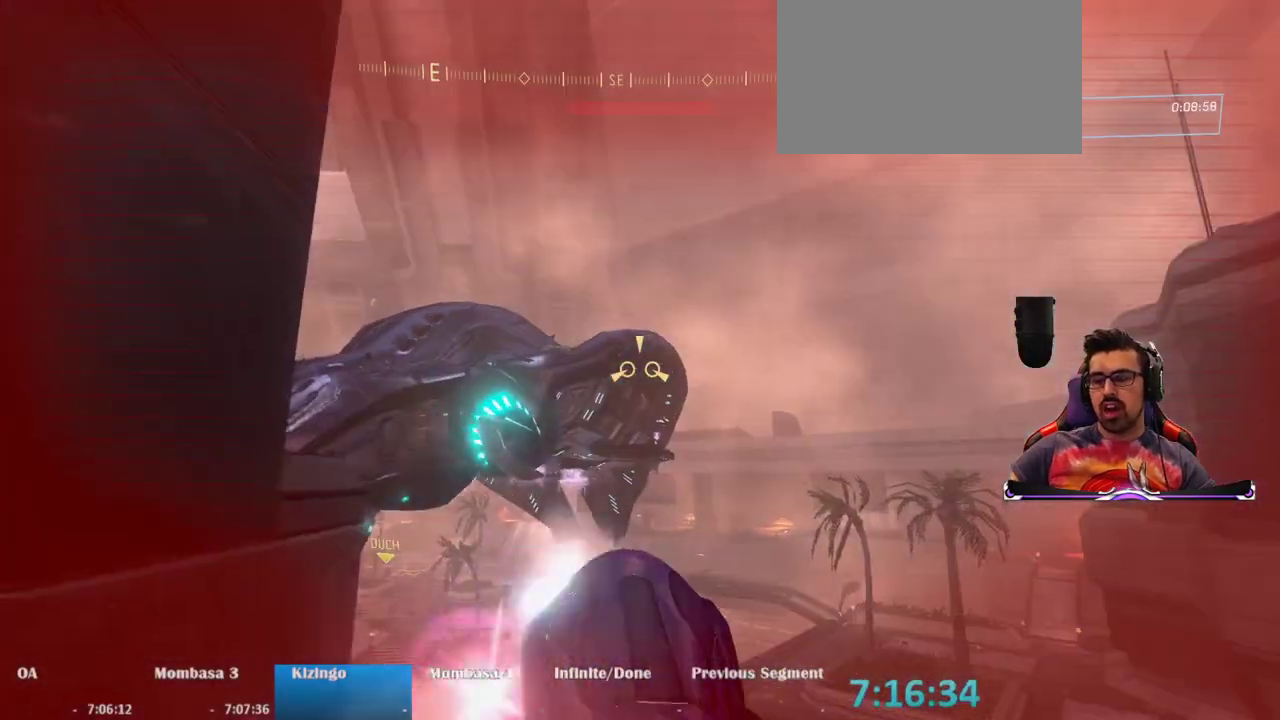
{"keys": ["a"], "mouse": [], "events": [[400, "a", "down"]]}
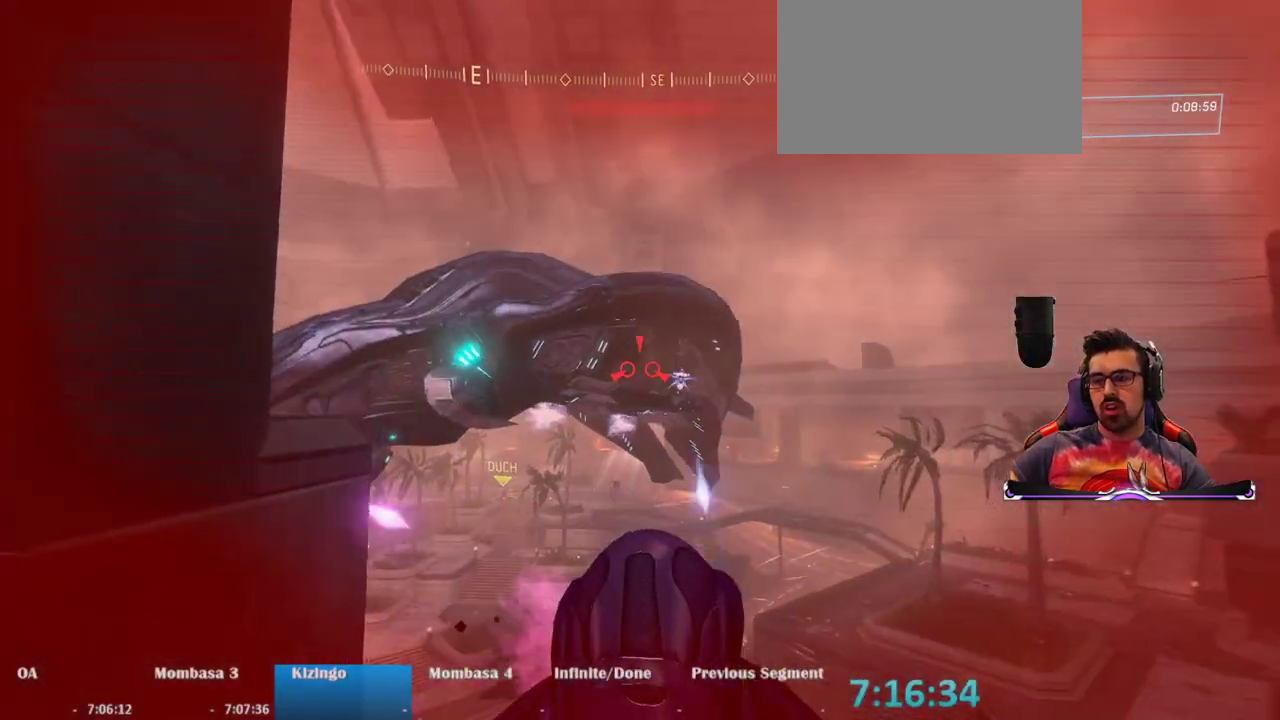
{"keys": ["a", "q"], "mouse": [], "events": [[333, "q", "down"]]}
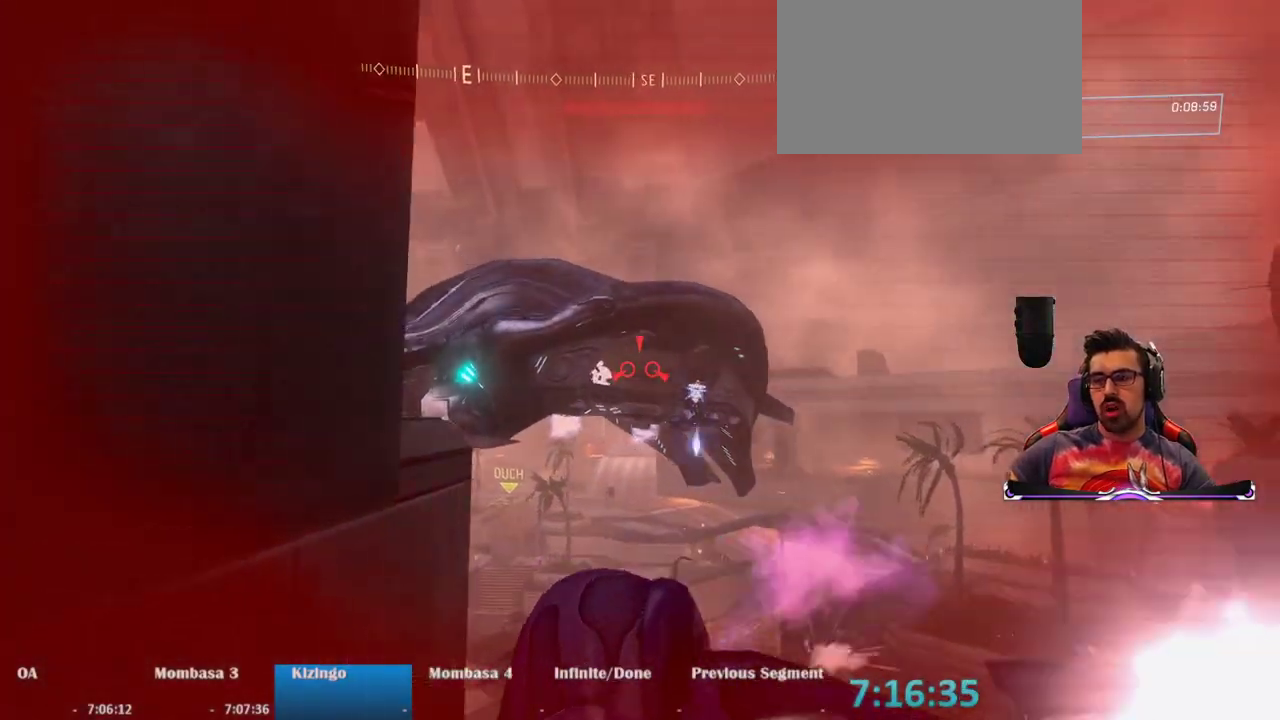
{"keys": ["a"], "mouse": [], "events": [[17, "q", "up"], [67, "q", "down"], [200, "q", "up"]]}
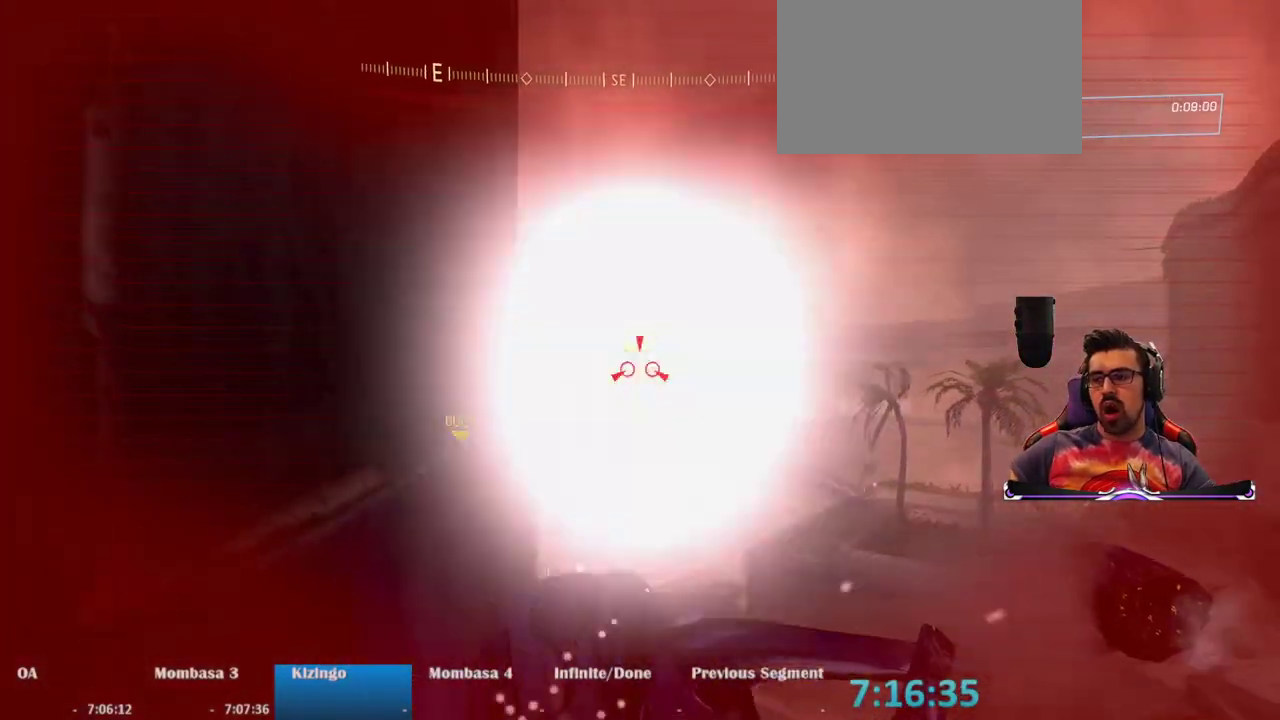
{"keys": ["s"], "mouse": [], "events": [[267, "a", "up"], [500, "s", "down"]]}
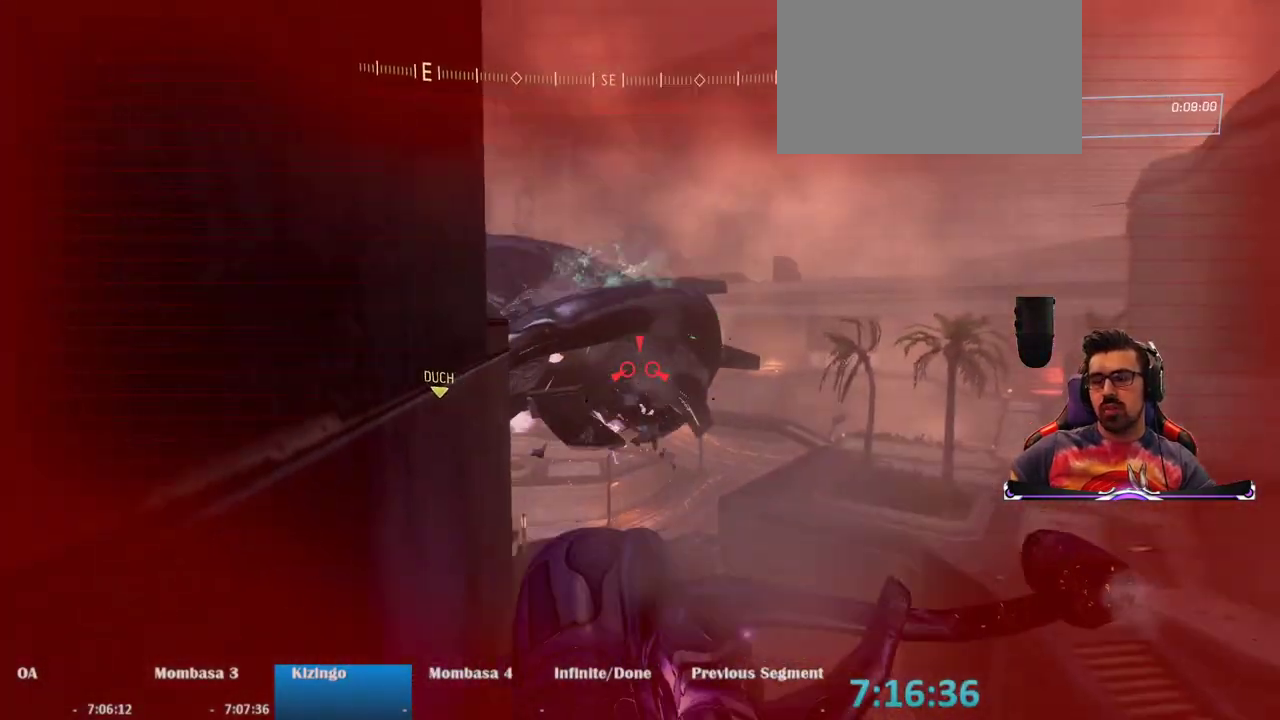
{"keys": ["a", "s"], "mouse": [], "events": [[33, "a", "down"]]}
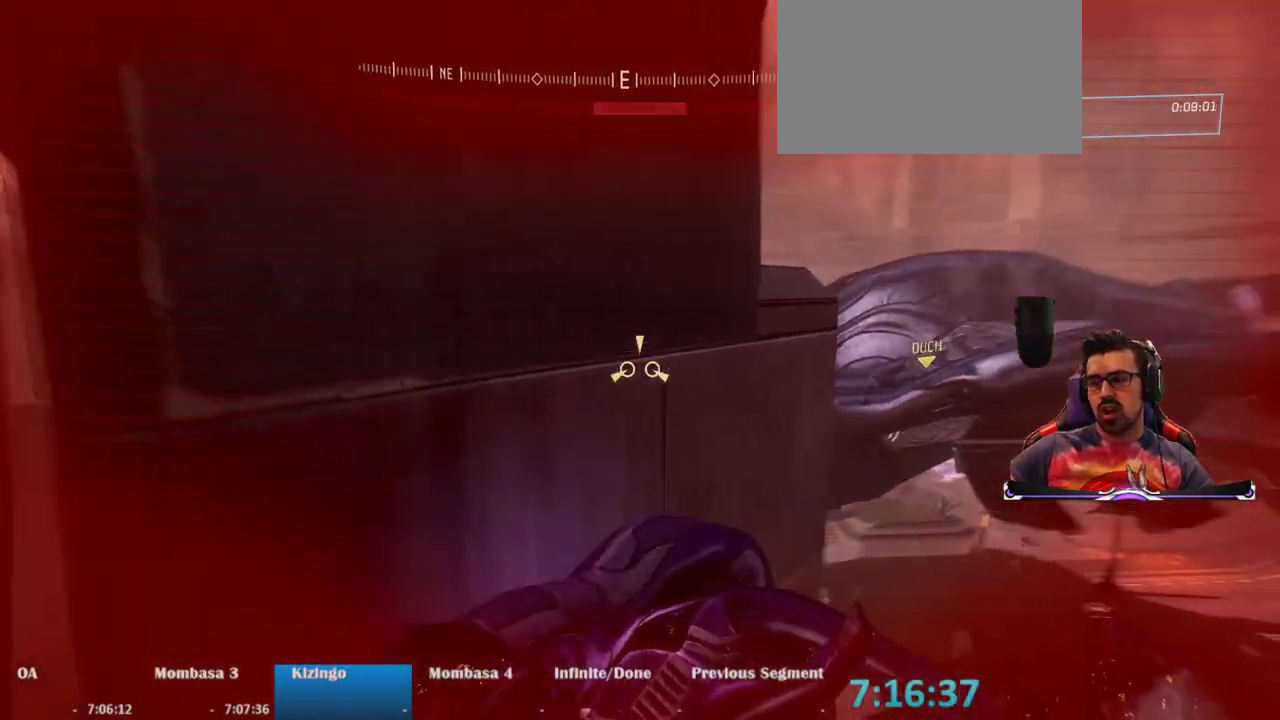
{"keys": ["a", "s"], "mouse": [], "events": []}
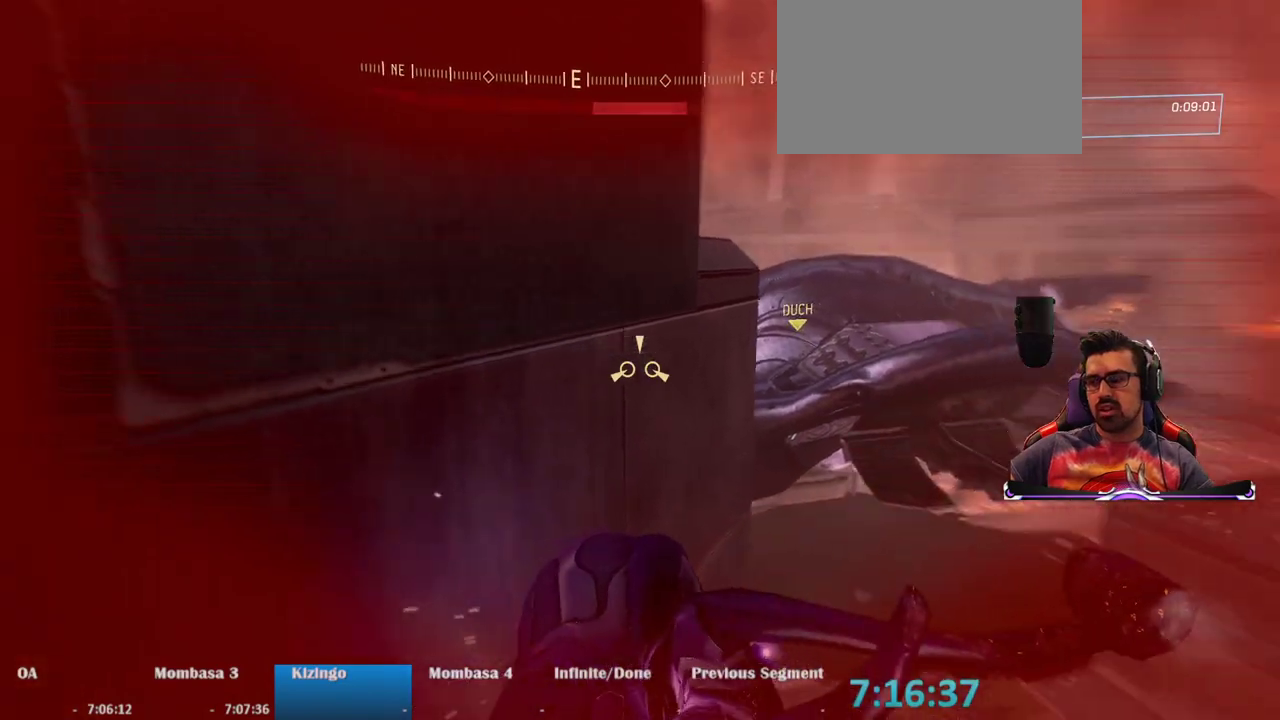
{"keys": ["a", "s"], "mouse": [], "events": []}
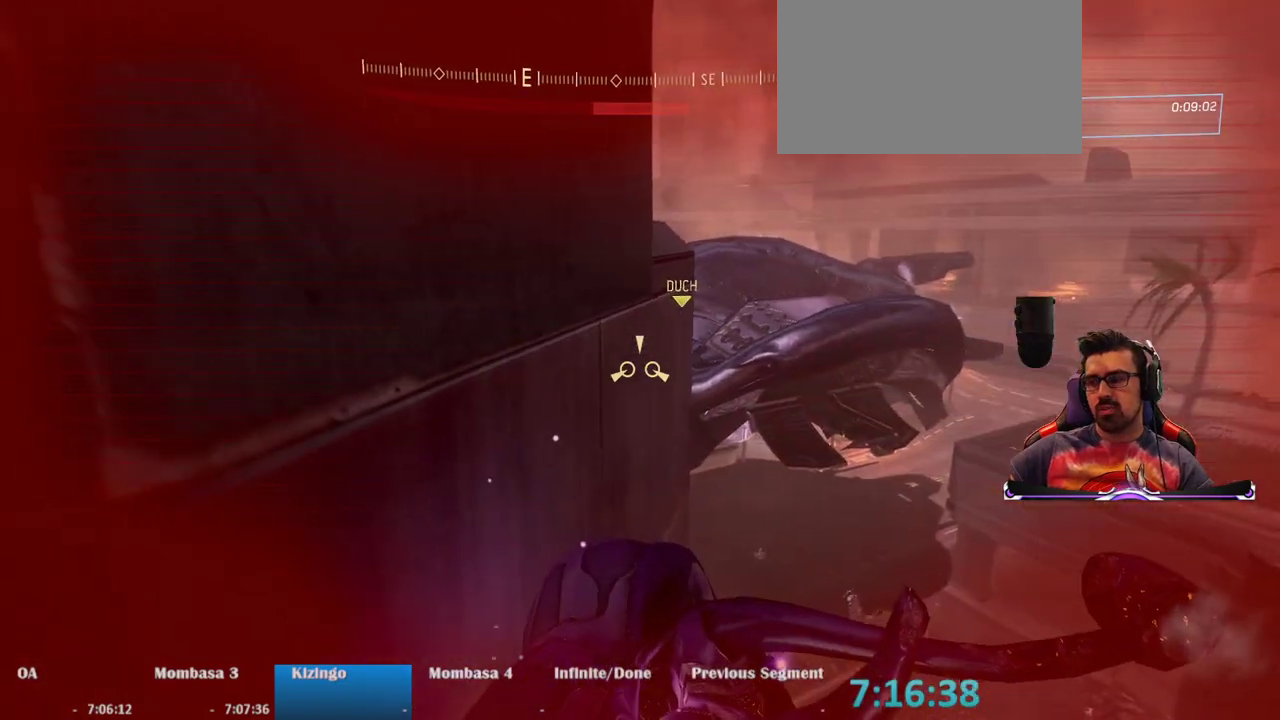
{"keys": ["a", "s"], "mouse": [], "events": []}
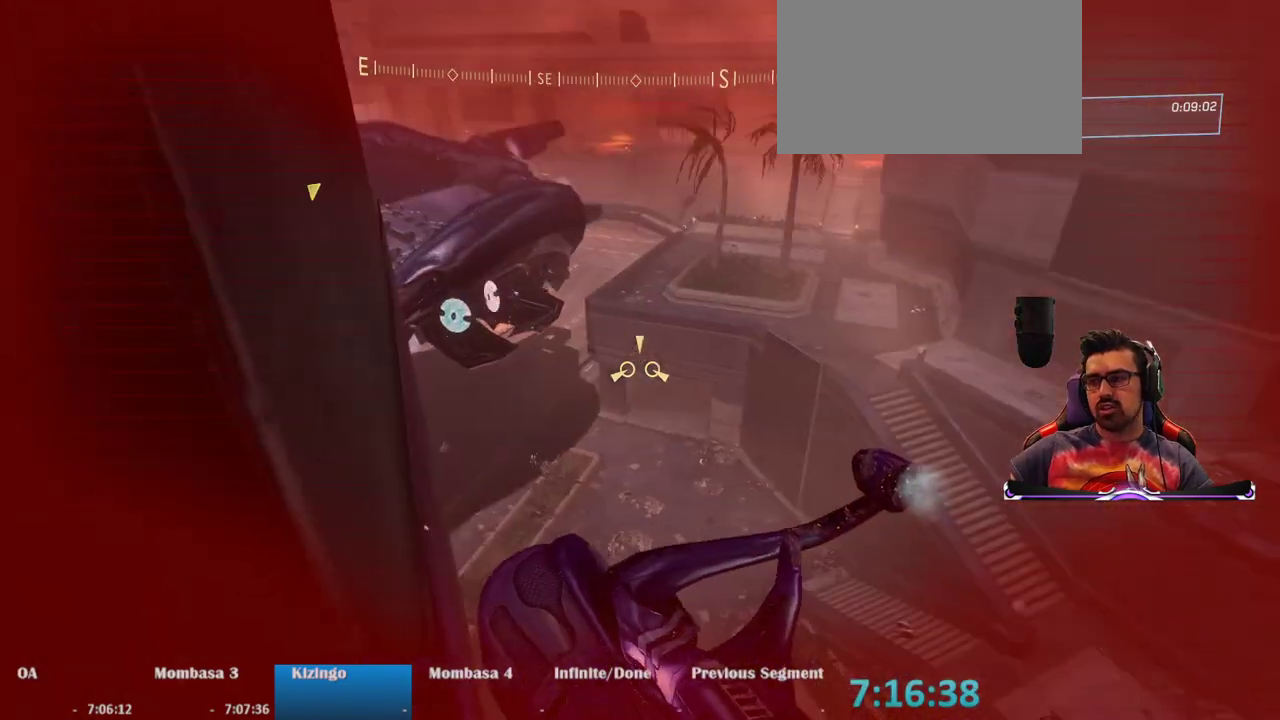
{"keys": ["d"], "mouse": [], "events": [[283, "a", "up"], [333, "d", "down"], [383, "s", "up"]]}
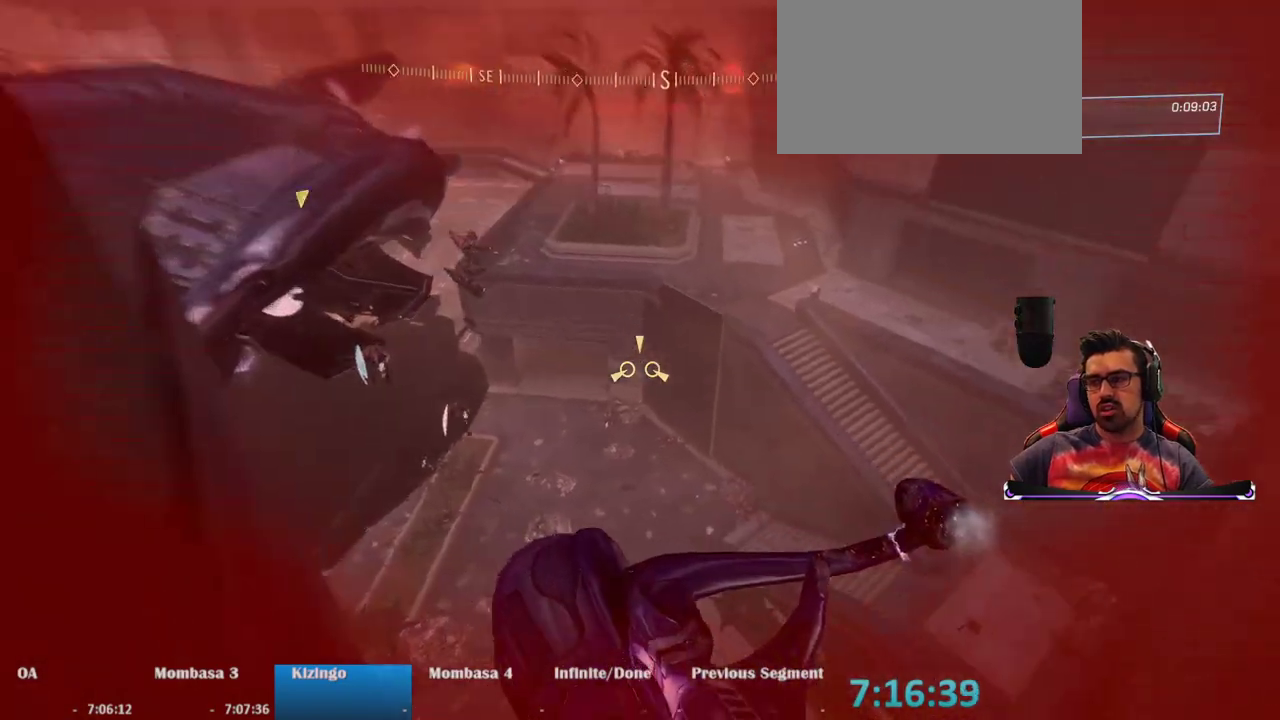
{"keys": ["d", "s"], "mouse": [], "events": [[383, "s", "down"]]}
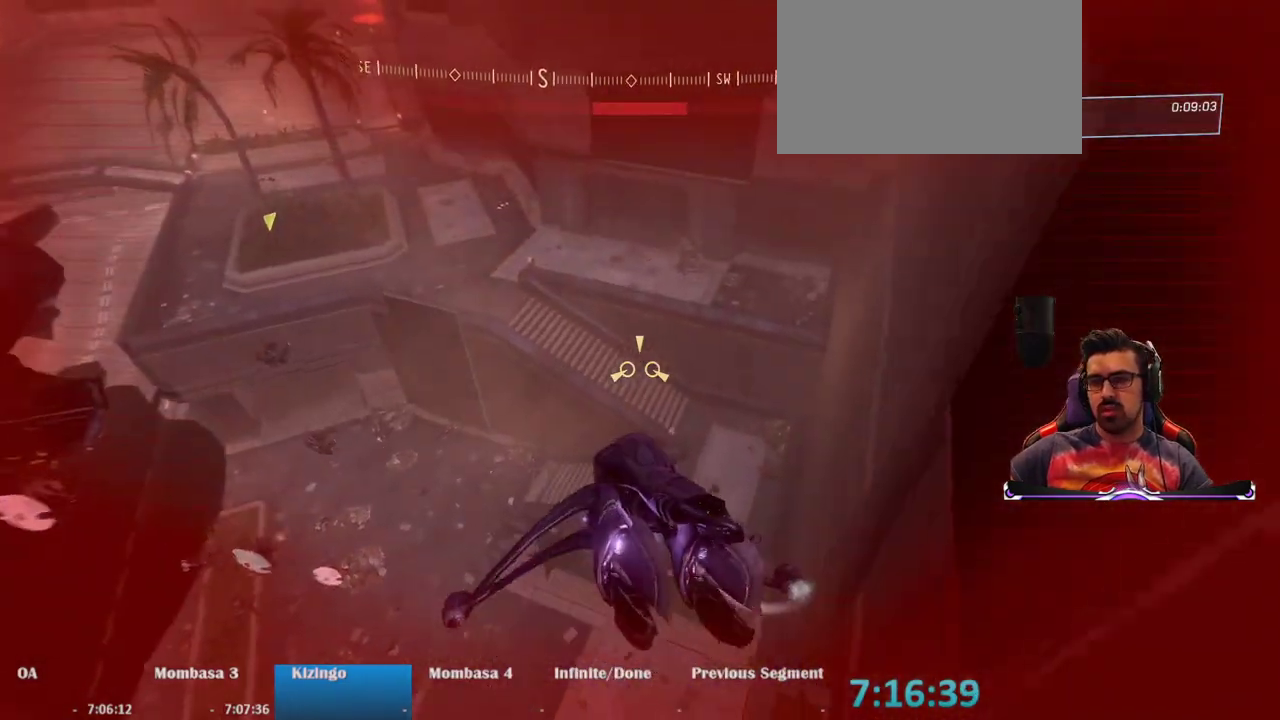
{"keys": [], "mouse": [], "events": [[417, "d", "up"], [417, "s", "up"]]}
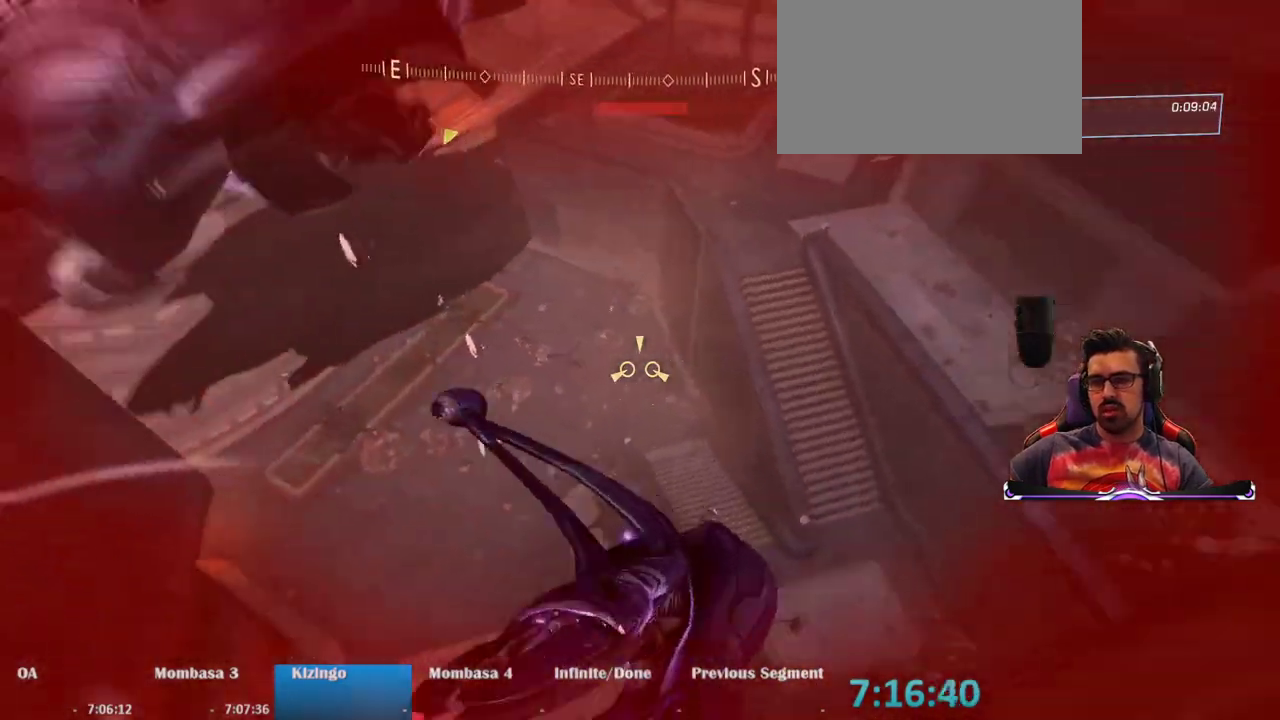
{"keys": [], "mouse": [], "events": [[350, "q", "down"], [483, "q", "up"]]}